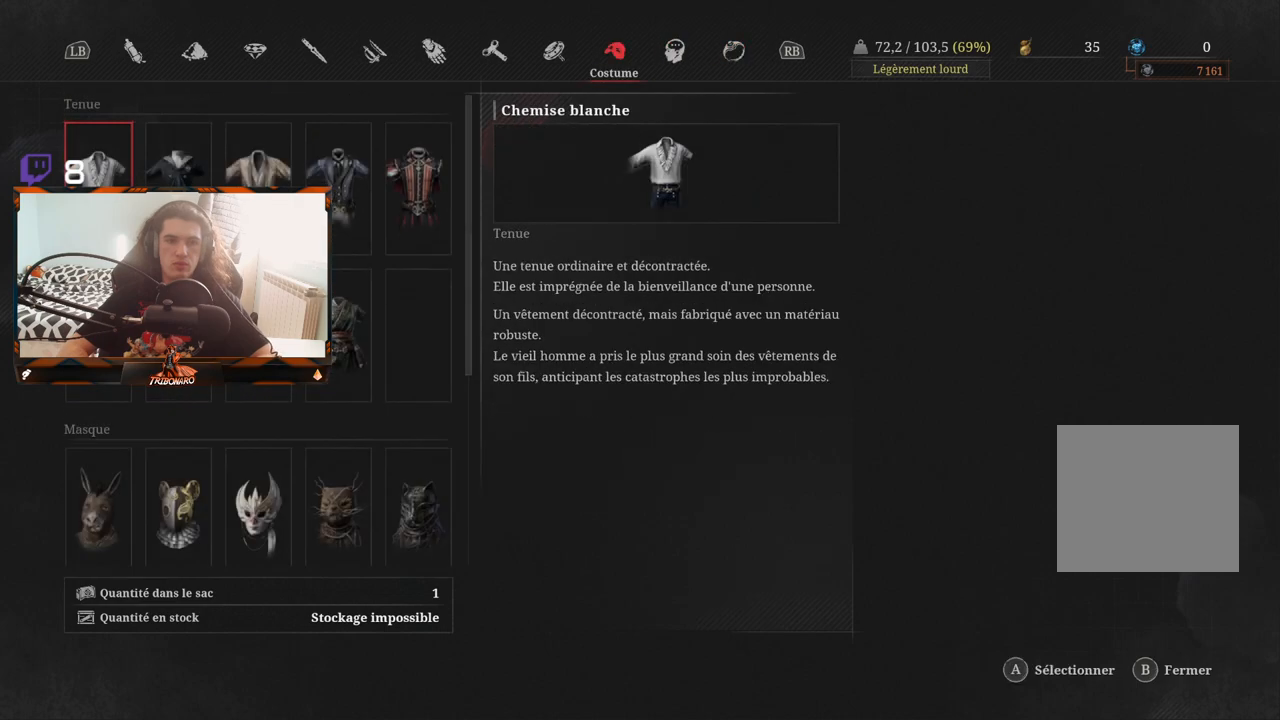
Gameplay with a controller (Xbox layout); each line is a JSON object with the inputs held at the frame after it. "events" lists button and stick changes between this image and that frame as [ms after this image, input, new state], when the widget could be followed in between.
{"buttons": ["L1"], "left_stick": "center", "right_stick": "center", "events": [[483, "L1", "down"]]}
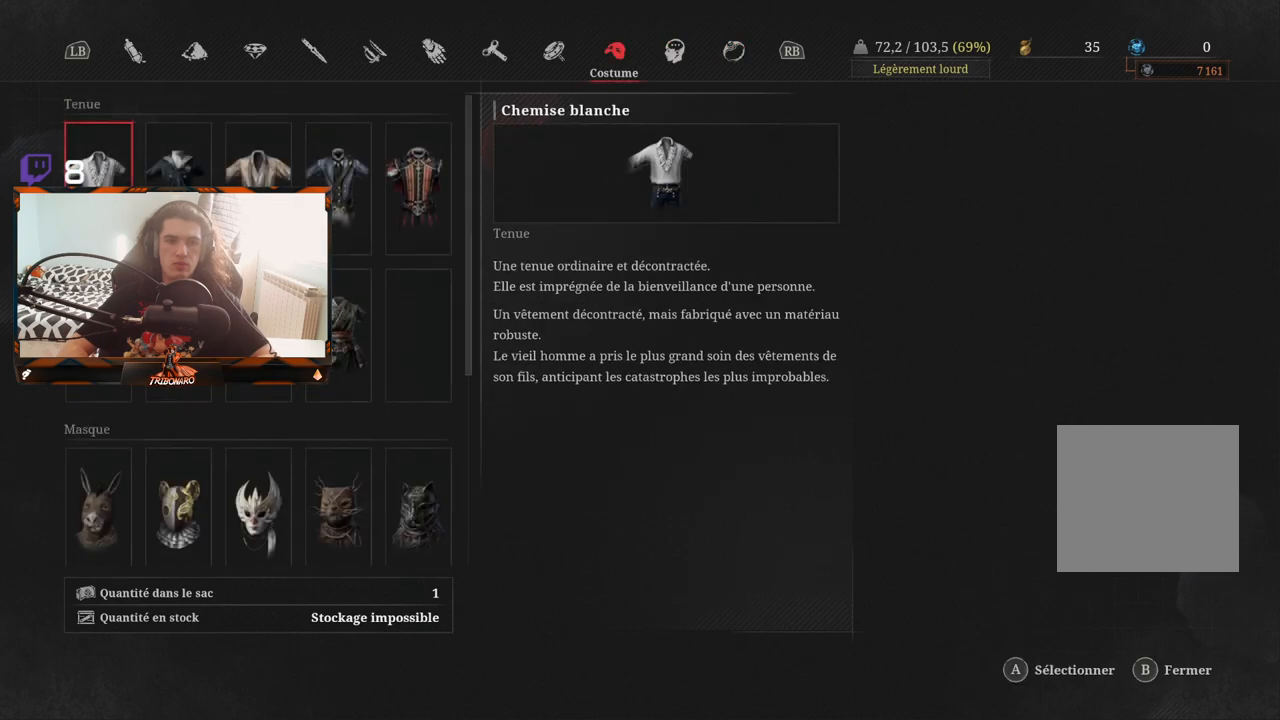
{"buttons": [], "left_stick": "center", "right_stick": "center", "events": [[100, "L1", "up"]]}
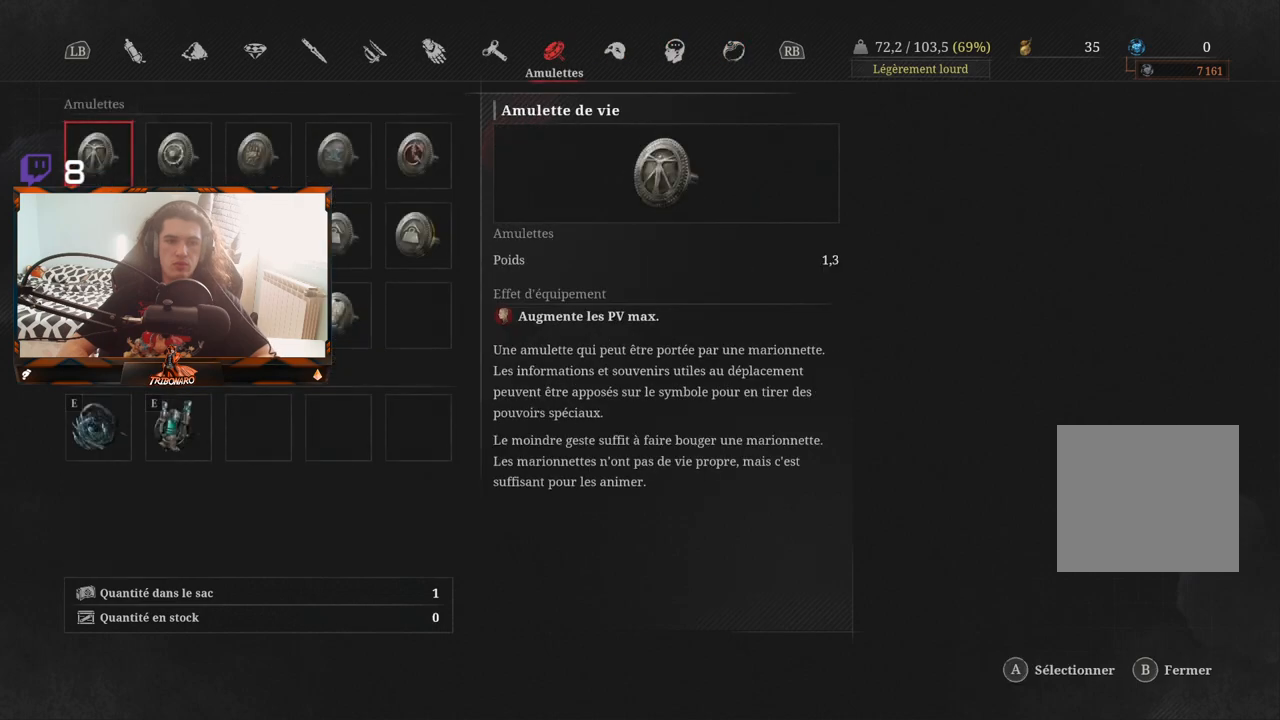
{"buttons": ["L1"], "left_stick": "center", "right_stick": "center", "events": [[33, "L1", "down"], [150, "L1", "up"], [467, "L1", "down"]]}
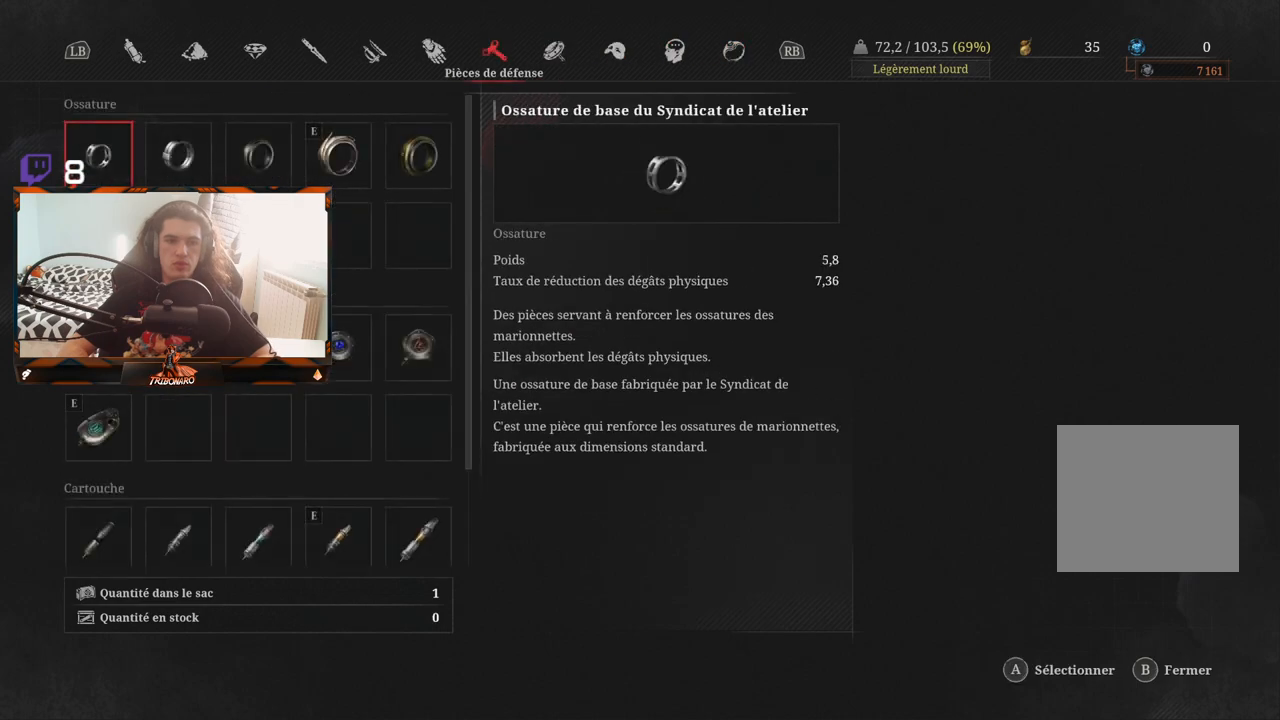
{"buttons": [], "left_stick": "center", "right_stick": "center", "events": [[117, "L1", "up"]]}
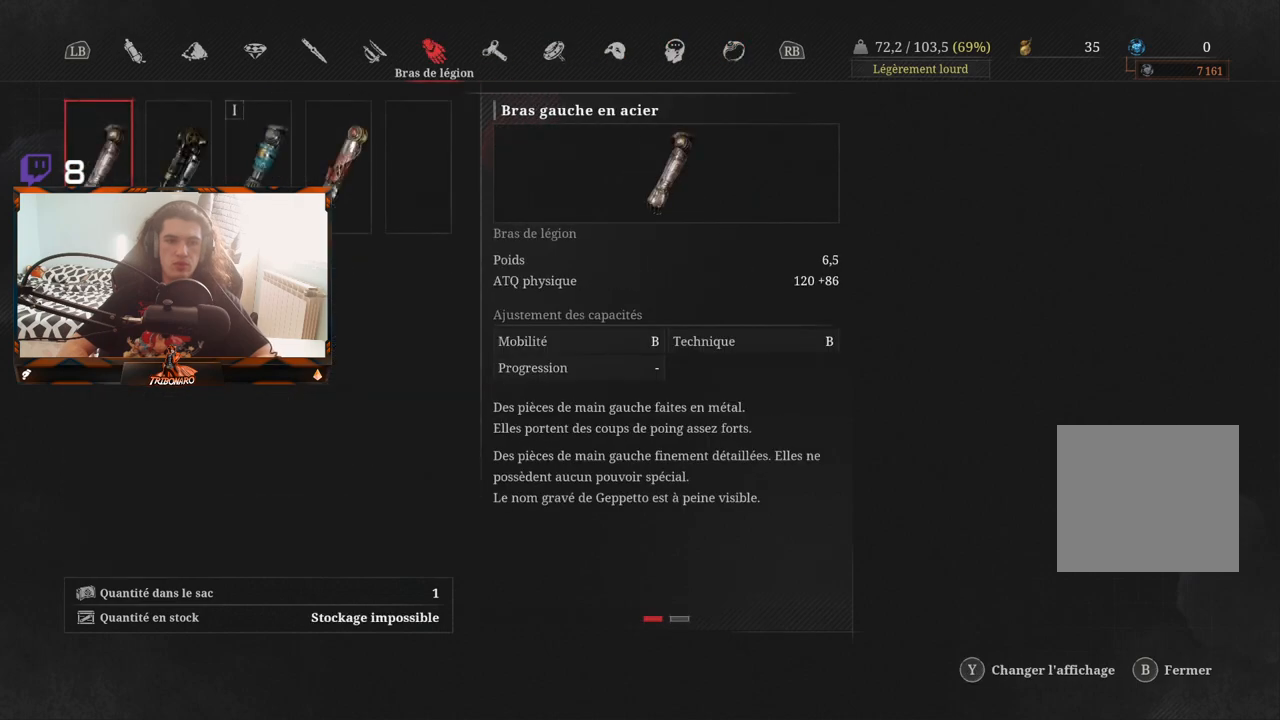
{"buttons": [], "left_stick": "center", "right_stick": "center", "events": [[300, "L1", "down"], [433, "L1", "up"]]}
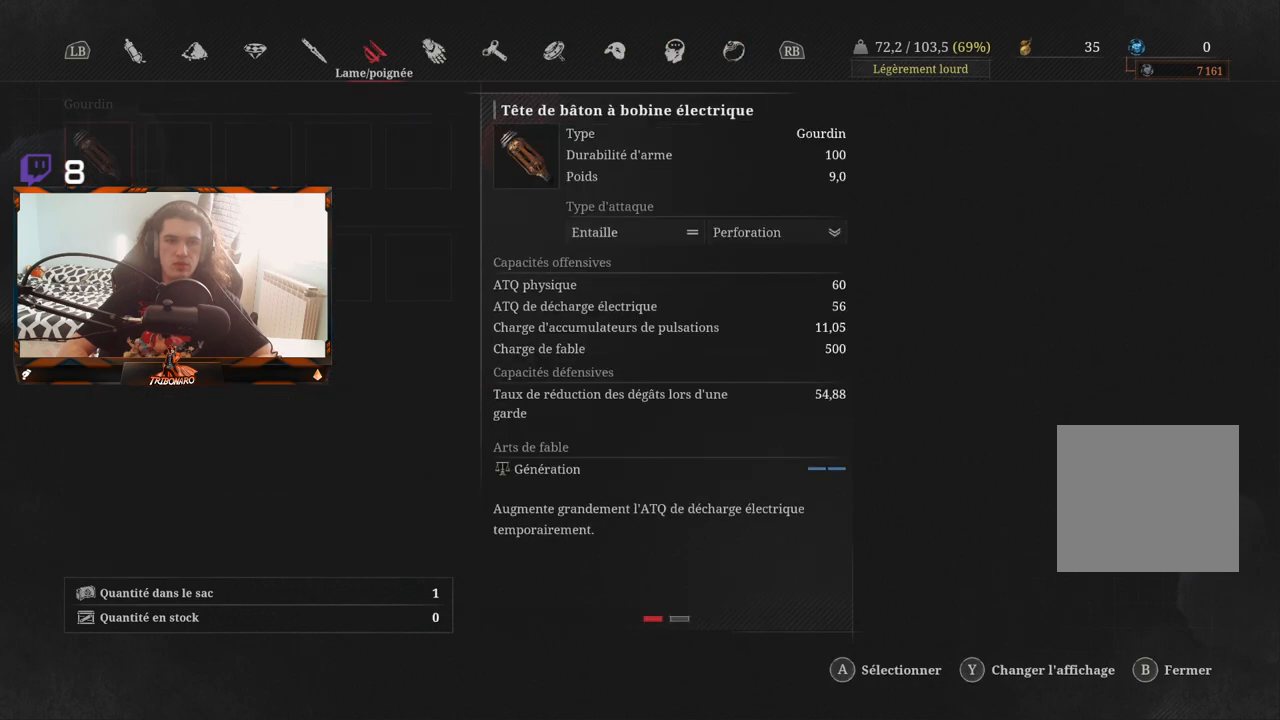
{"buttons": [], "left_stick": "center", "right_stick": "center", "events": [[233, "L1", "down"], [350, "L1", "up"]]}
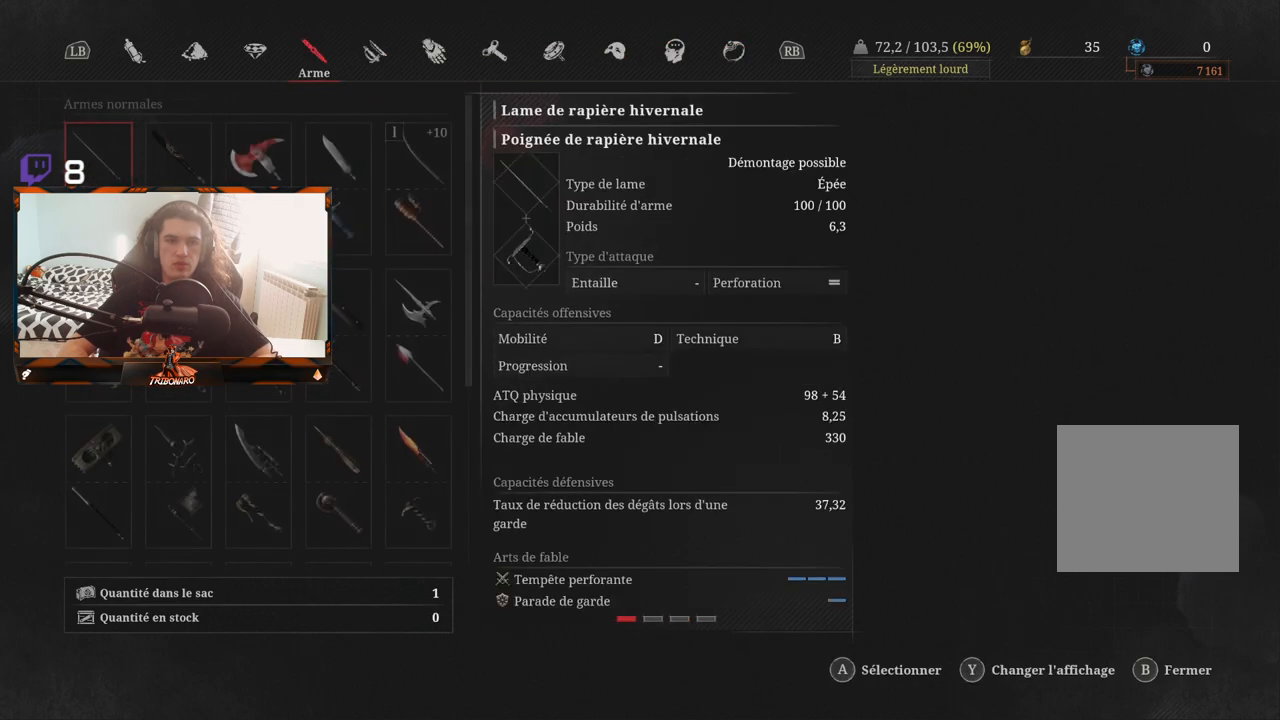
{"buttons": [], "left_stick": "center", "right_stick": "center", "events": [[67, "L1", "down"], [200, "L1", "up"], [333, "L1", "down"], [433, "L1", "up"]]}
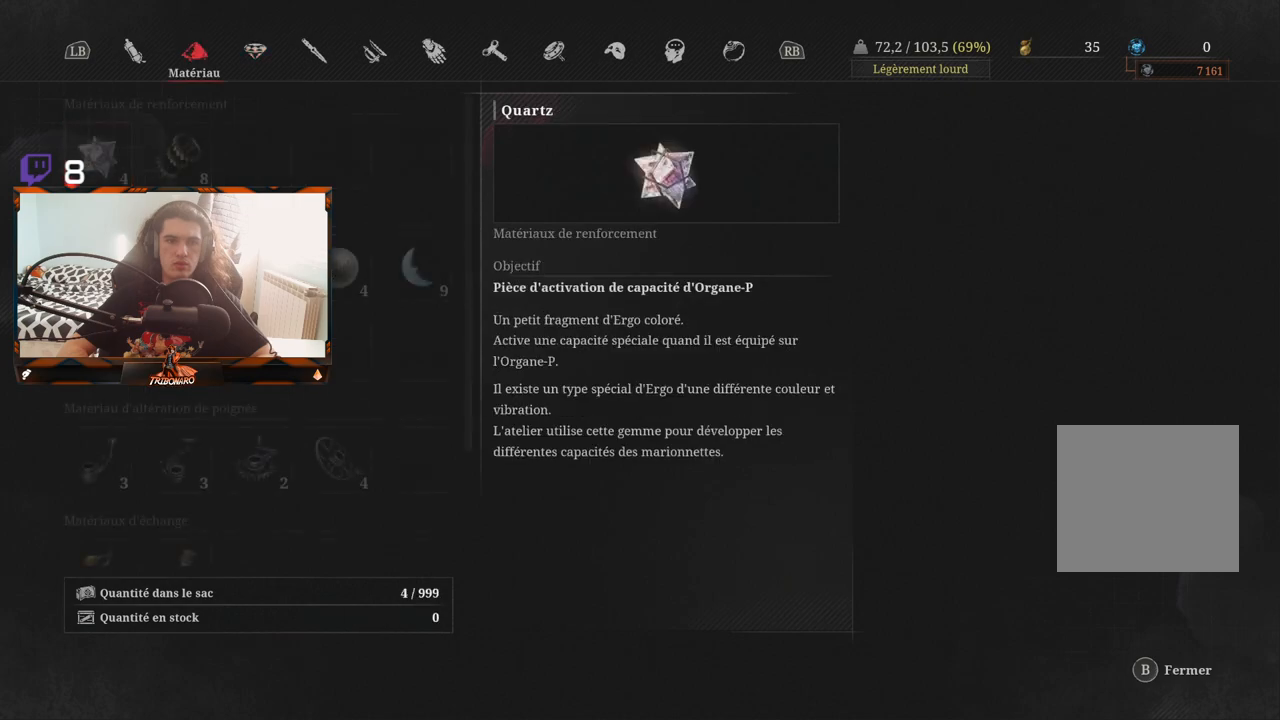
{"buttons": [], "left_stick": "center", "right_stick": "center", "events": [[50, "L1", "down"], [117, "L1", "up"]]}
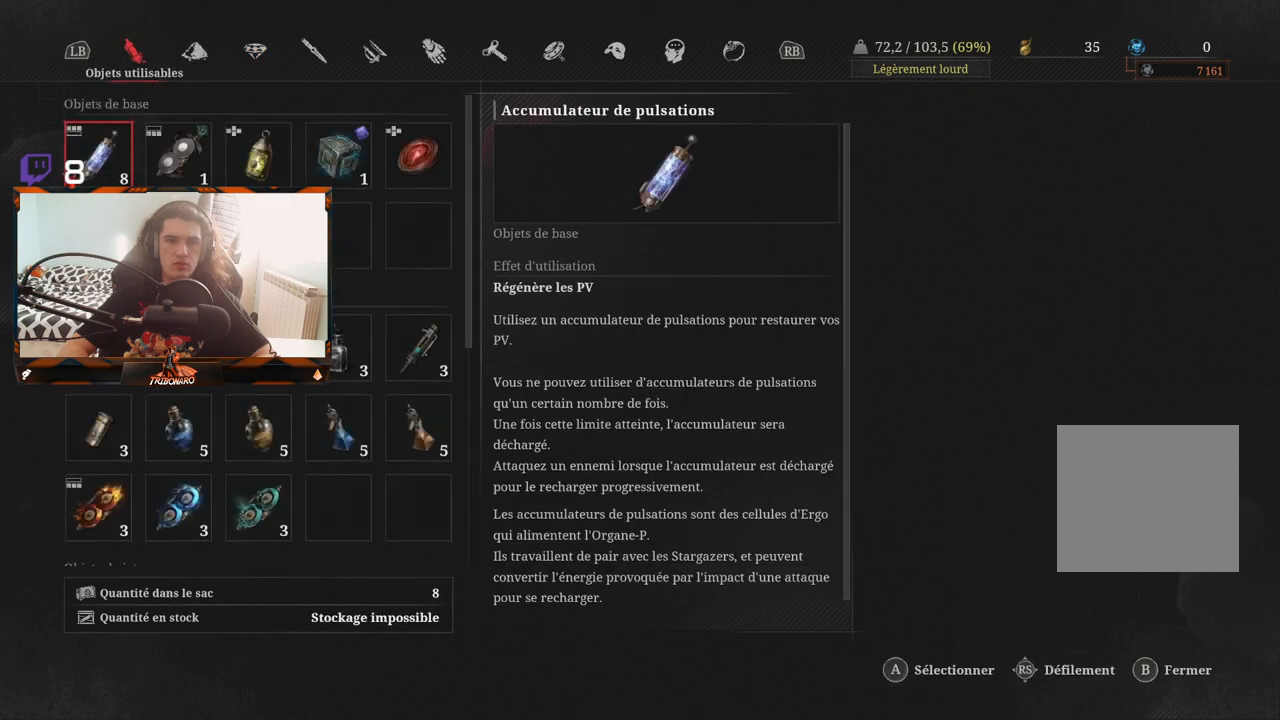
{"buttons": ["DPAD_DOWN"], "left_stick": "center", "right_stick": "center", "events": [[50, "DPAD_DOWN", "down"]]}
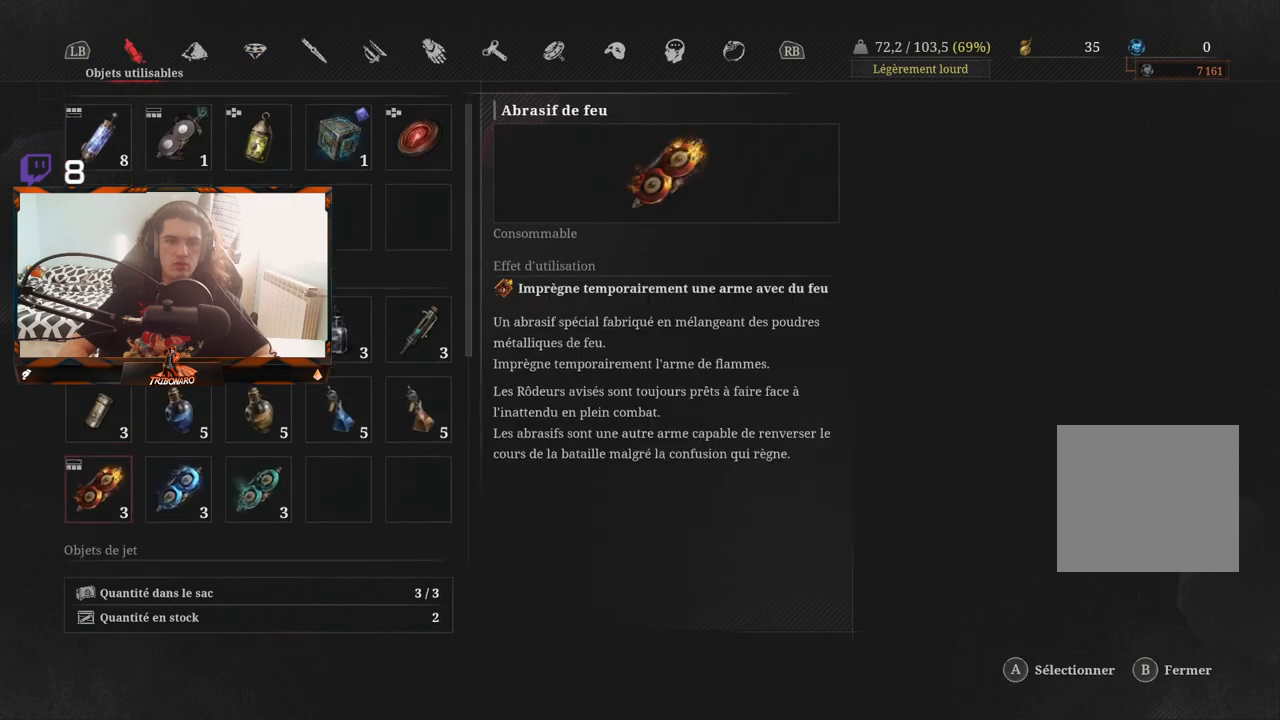
{"buttons": ["DPAD_DOWN"], "left_stick": "center", "right_stick": "center", "events": []}
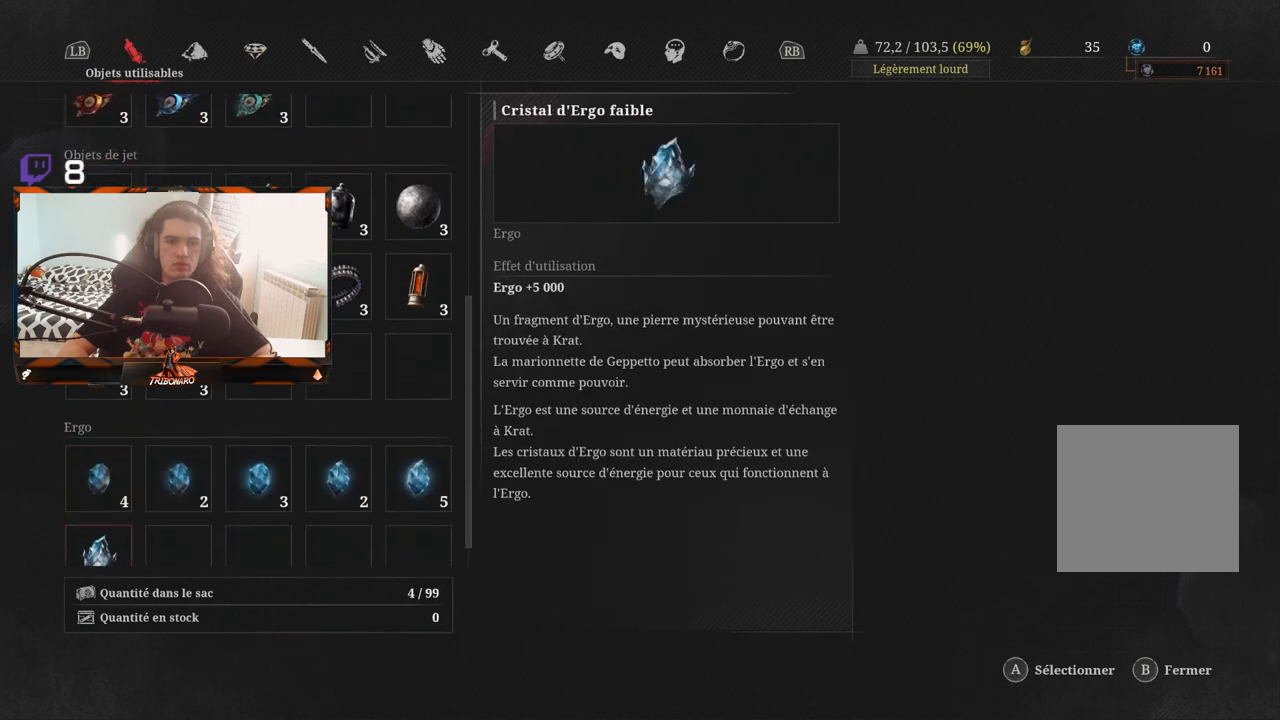
{"buttons": [], "left_stick": "center", "right_stick": "center", "events": [[100, "DPAD_DOWN", "up"], [233, "DPAD_DOWN", "down"], [333, "DPAD_DOWN", "up"]]}
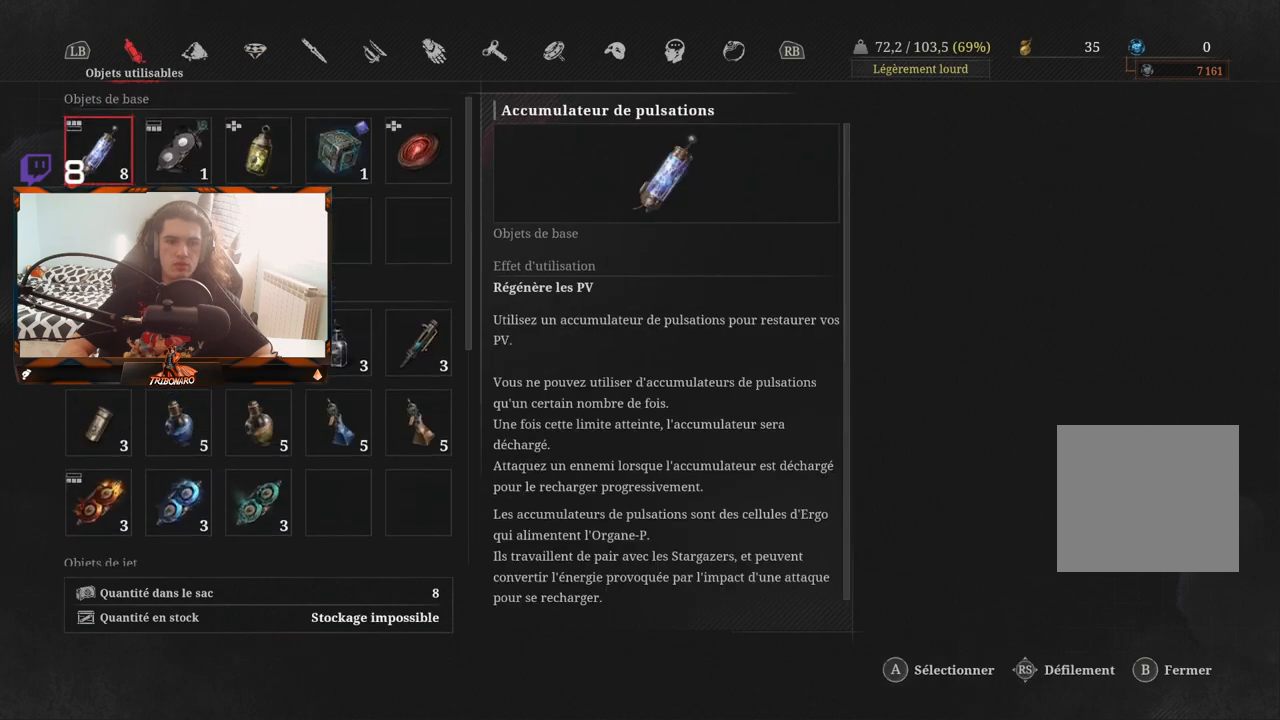
{"buttons": [], "left_stick": "center", "right_stick": "center", "events": [[167, "DPAD_UP", "down"], [250, "DPAD_UP", "up"]]}
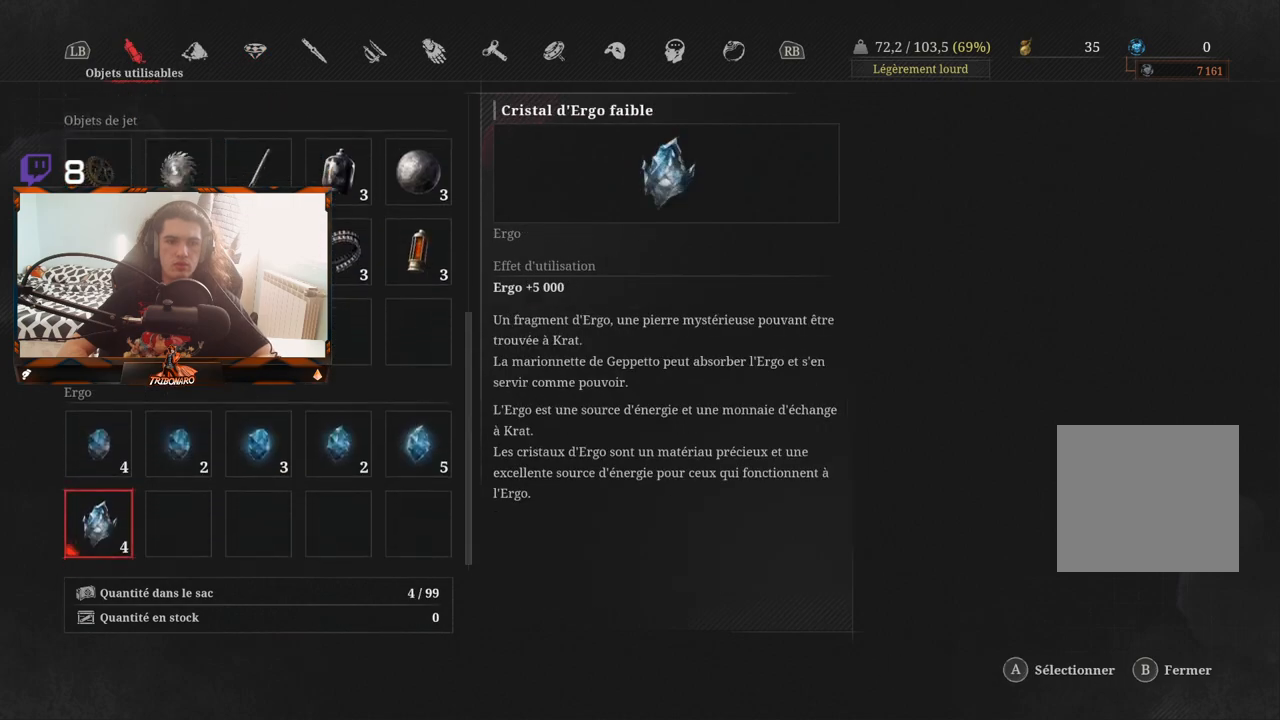
{"buttons": [], "left_stick": "center", "right_stick": "center", "events": [[167, "DPAD_DOWN", "down"], [300, "DPAD_DOWN", "up"]]}
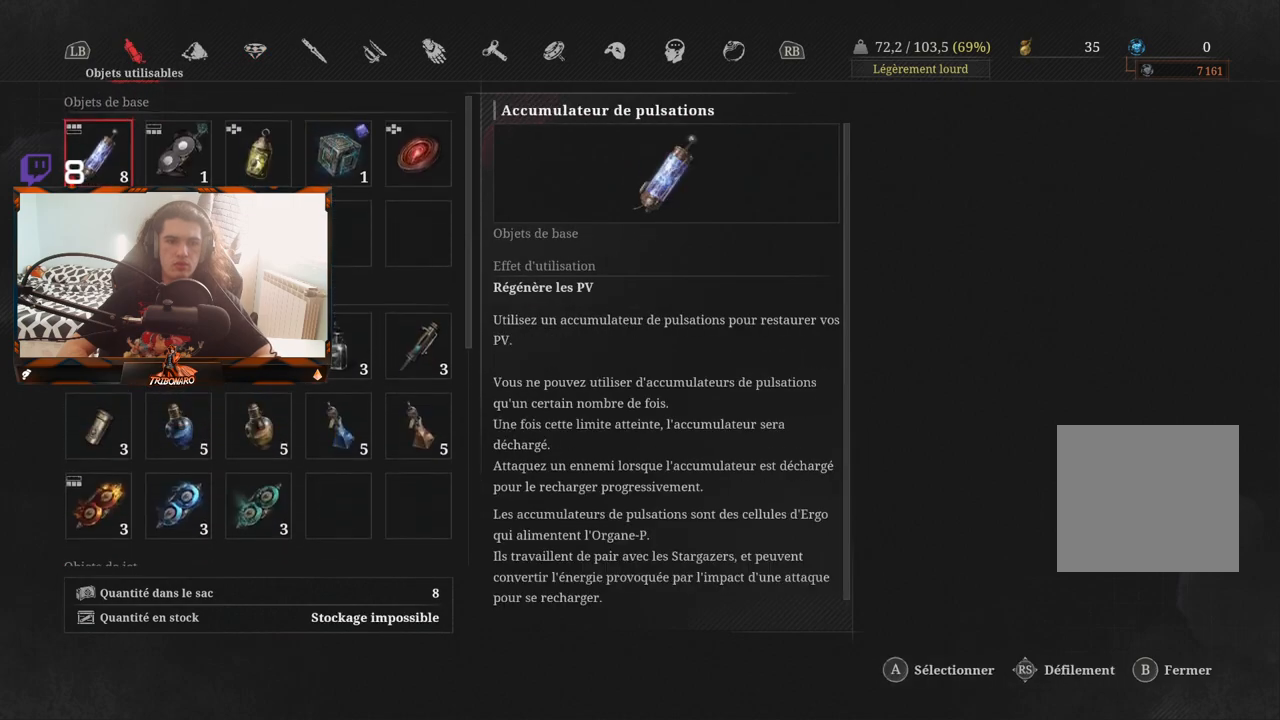
{"buttons": [], "left_stick": "center", "right_stick": "center", "events": [[300, "R1", "down"], [433, "R1", "up"]]}
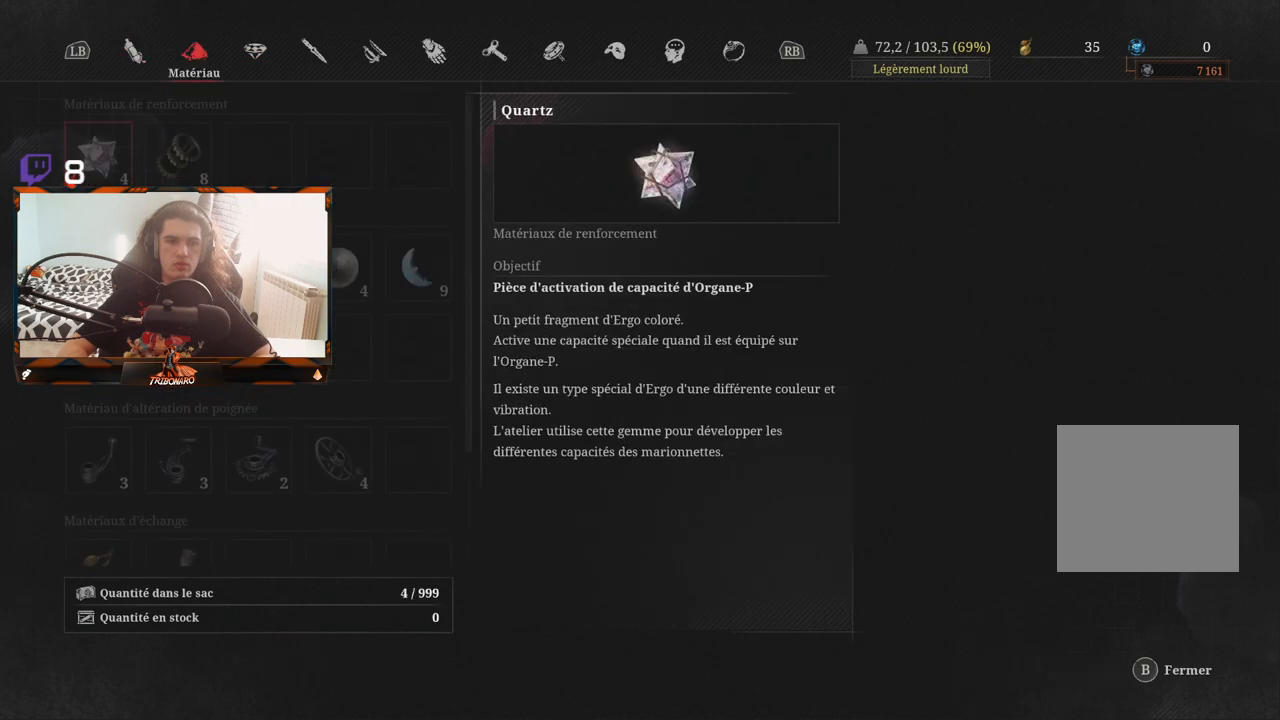
{"buttons": [], "left_stick": "center", "right_stick": "center", "events": []}
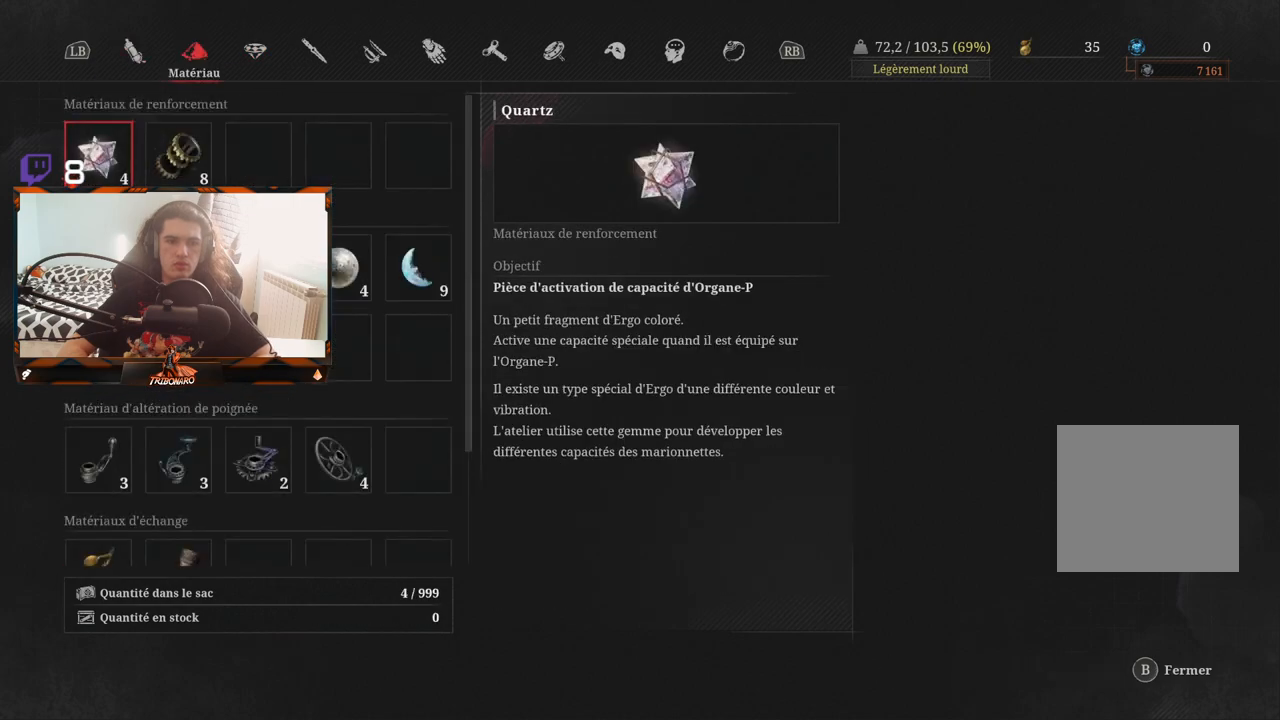
{"buttons": [], "left_stick": "center", "right_stick": "center", "events": []}
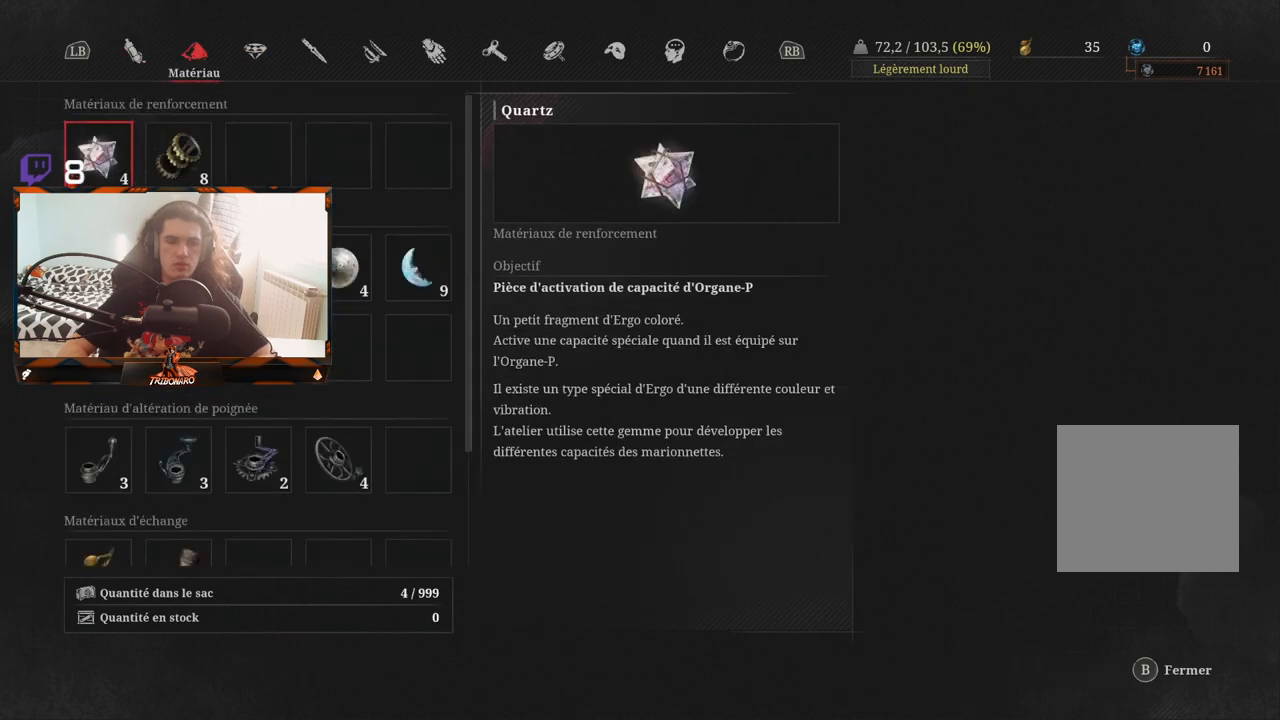
{"buttons": [], "left_stick": "center", "right_stick": "center", "events": [[33, "R1", "down"], [333, "R1", "up"]]}
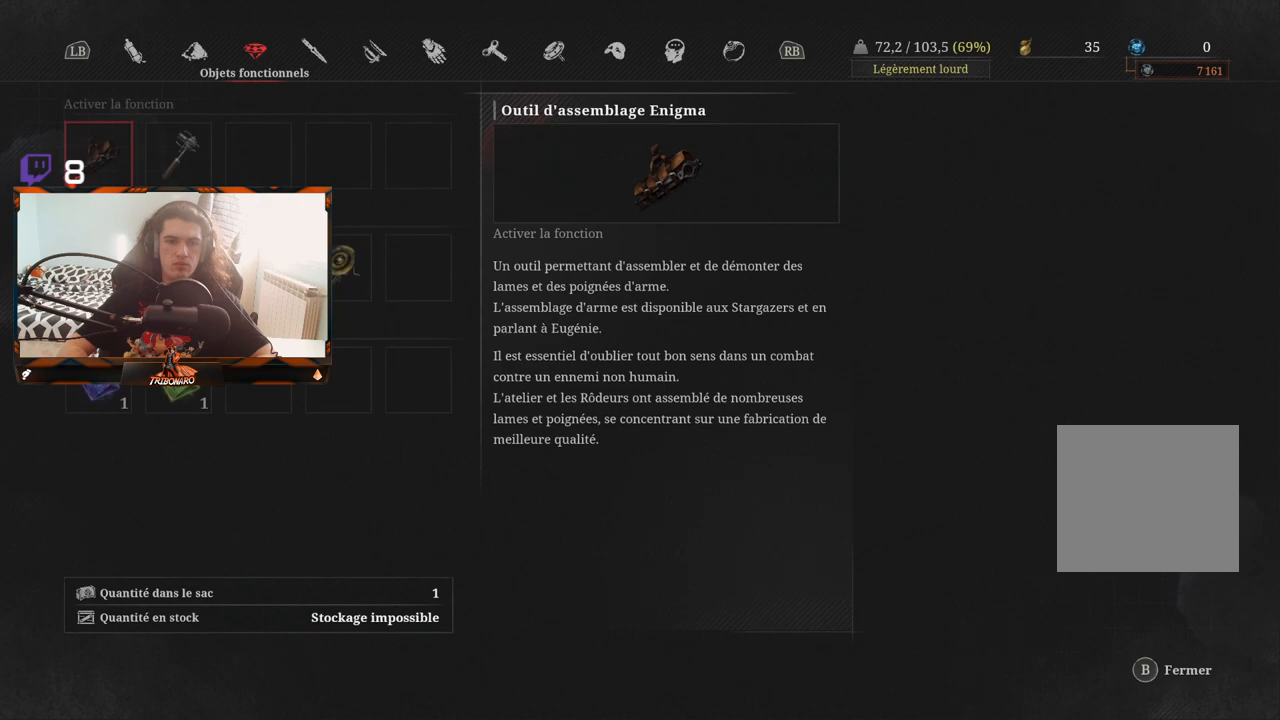
{"buttons": [], "left_stick": "center", "right_stick": "center", "events": [[267, "L1", "down"], [400, "L1", "up"]]}